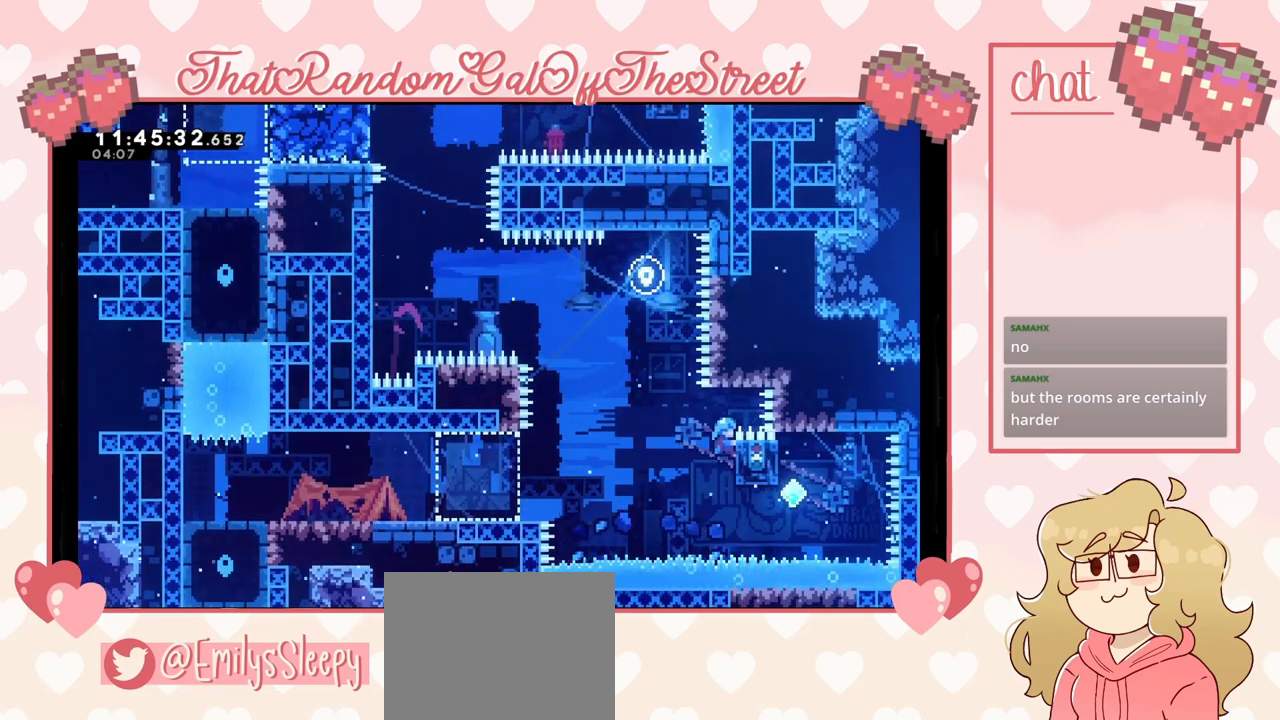
Gameplay with a controller (Xbox layout); each line is a JSON object with the inputs held at the frame after it. "events" lists button and stick changes between this image and that frame as [ms after this image, input, new state], when the widget could be followed in between.
{"buttons": ["L2"], "left_stick": "center", "right_stick": "center", "events": []}
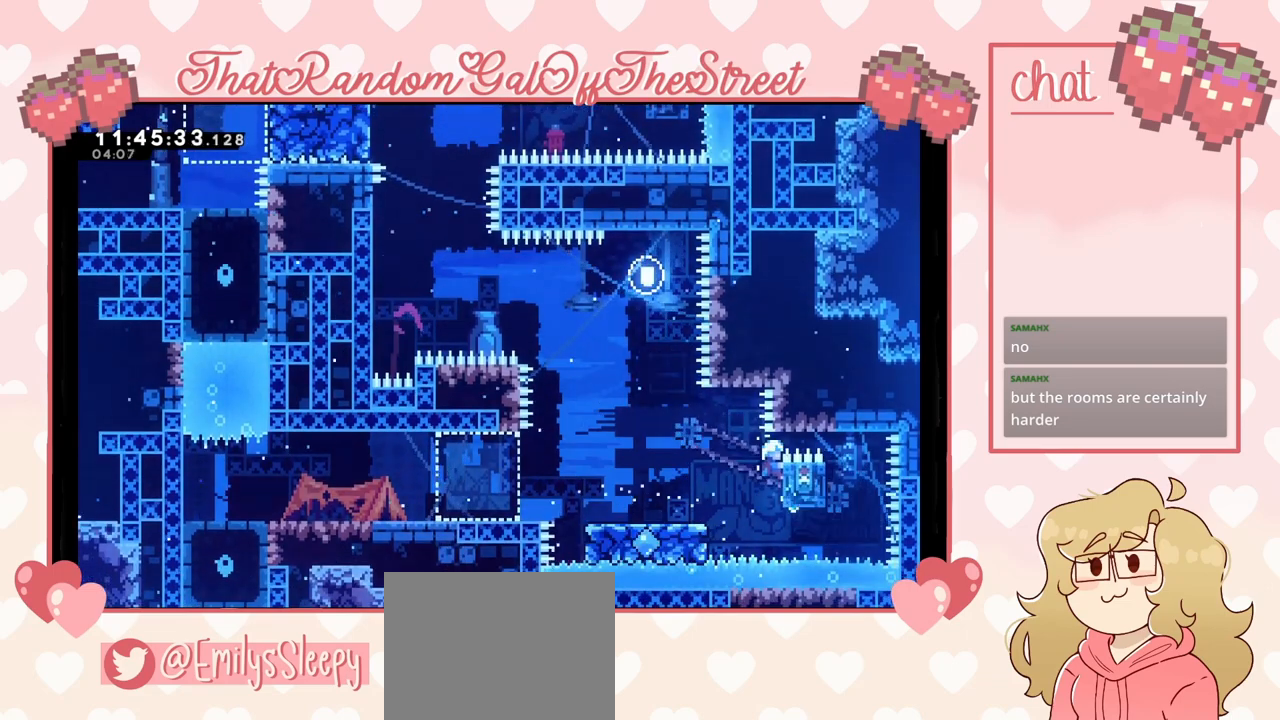
{"buttons": ["L2"], "left_stick": "center", "right_stick": "center", "events": []}
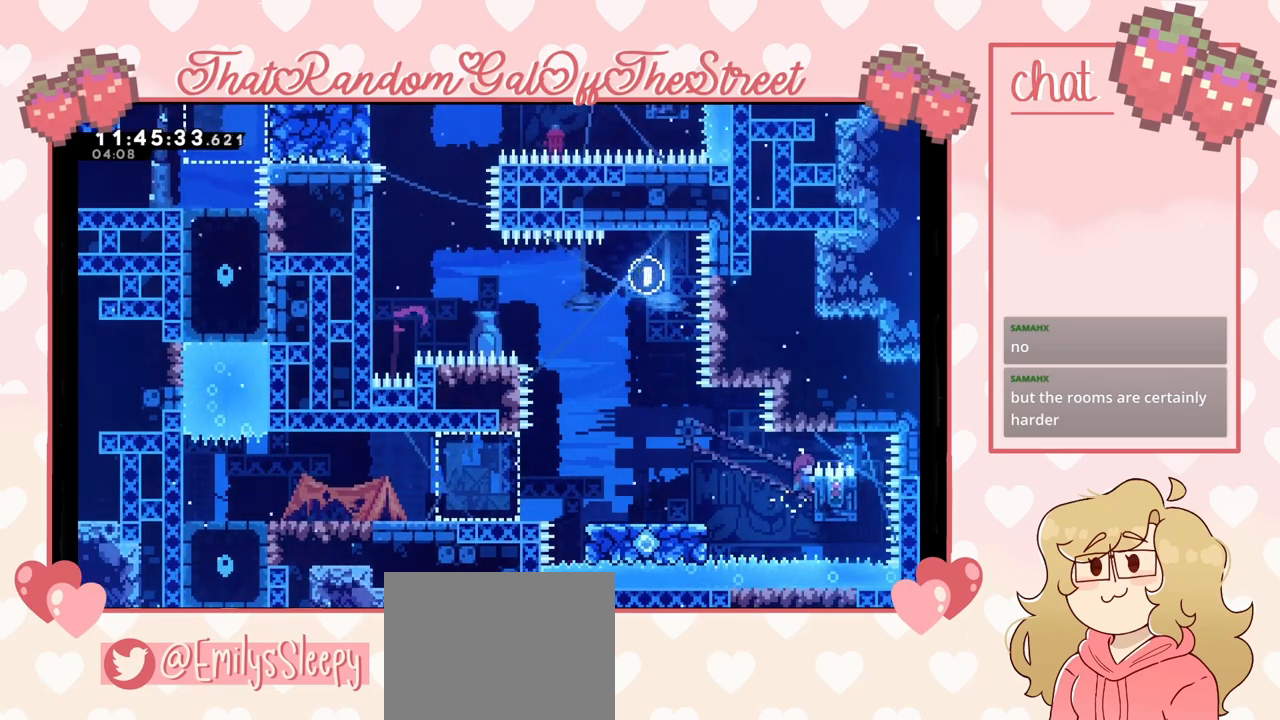
{"buttons": ["L2"], "left_stick": "center", "right_stick": "center", "events": []}
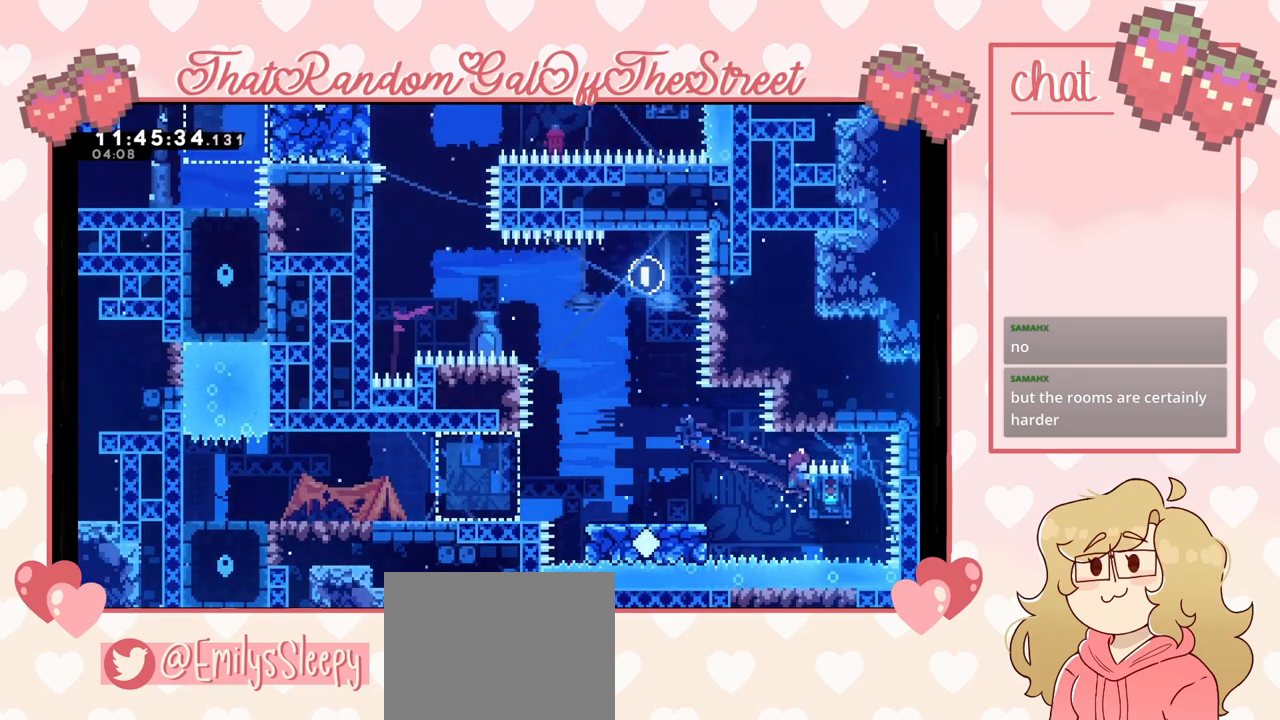
{"buttons": ["A", "L2"], "left_stick": "up-left", "right_stick": "center", "events": [[333, "left_stick", "up-left"], [467, "A", "down"]]}
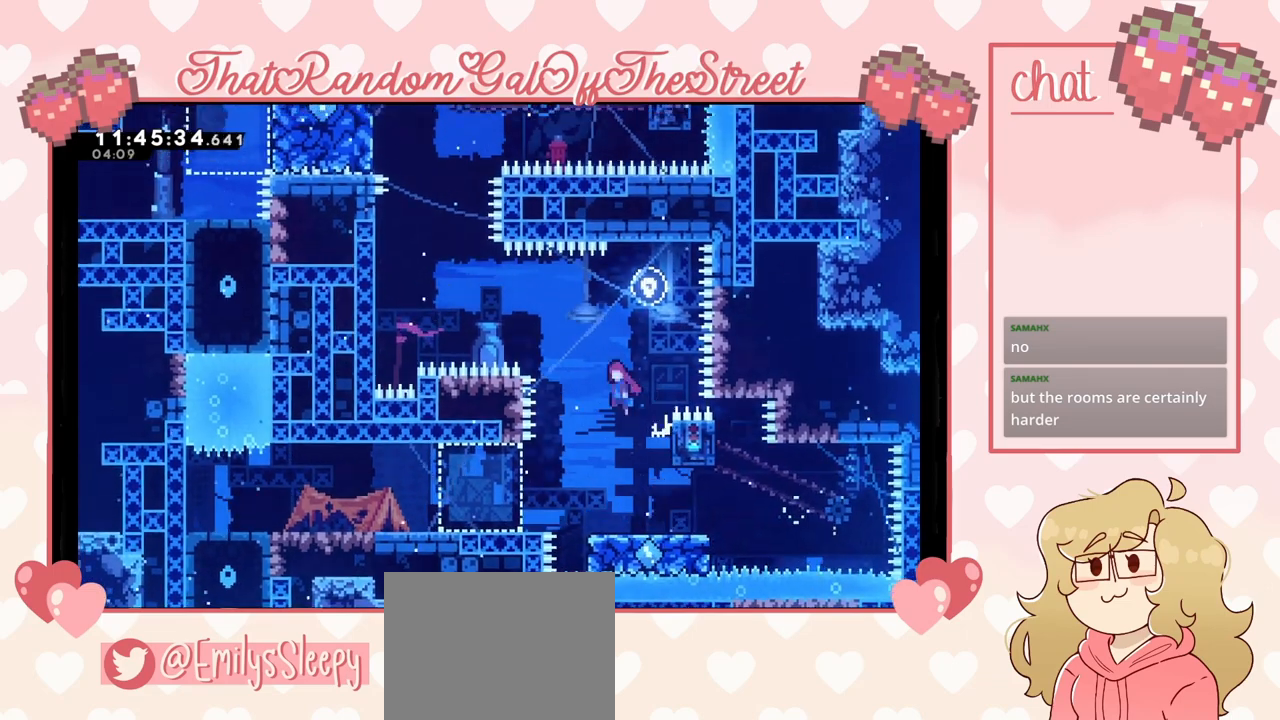
{"buttons": ["A", "L2"], "left_stick": "up-left", "right_stick": "center", "events": [[167, "L2", "up"], [467, "L2", "down"]]}
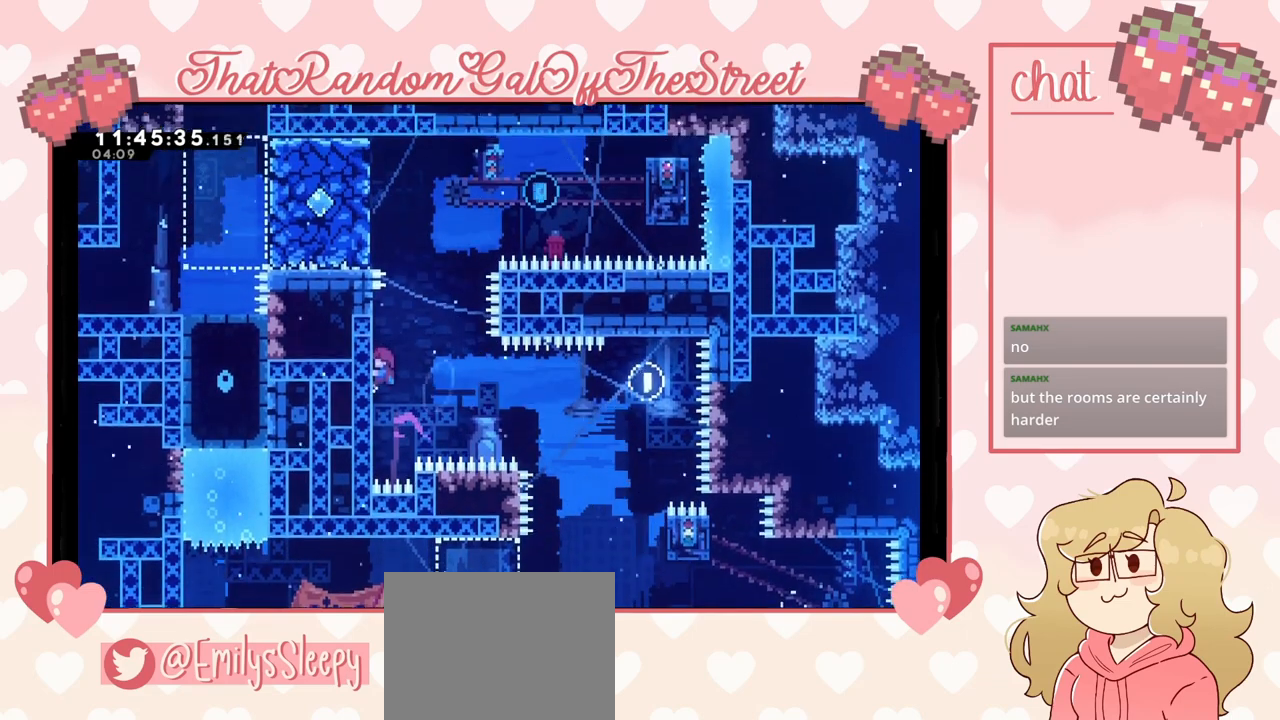
{"buttons": ["L2"], "left_stick": "center", "right_stick": "center", "events": [[33, "left_stick", "up"], [67, "A", "up"], [500, "left_stick", "center"]]}
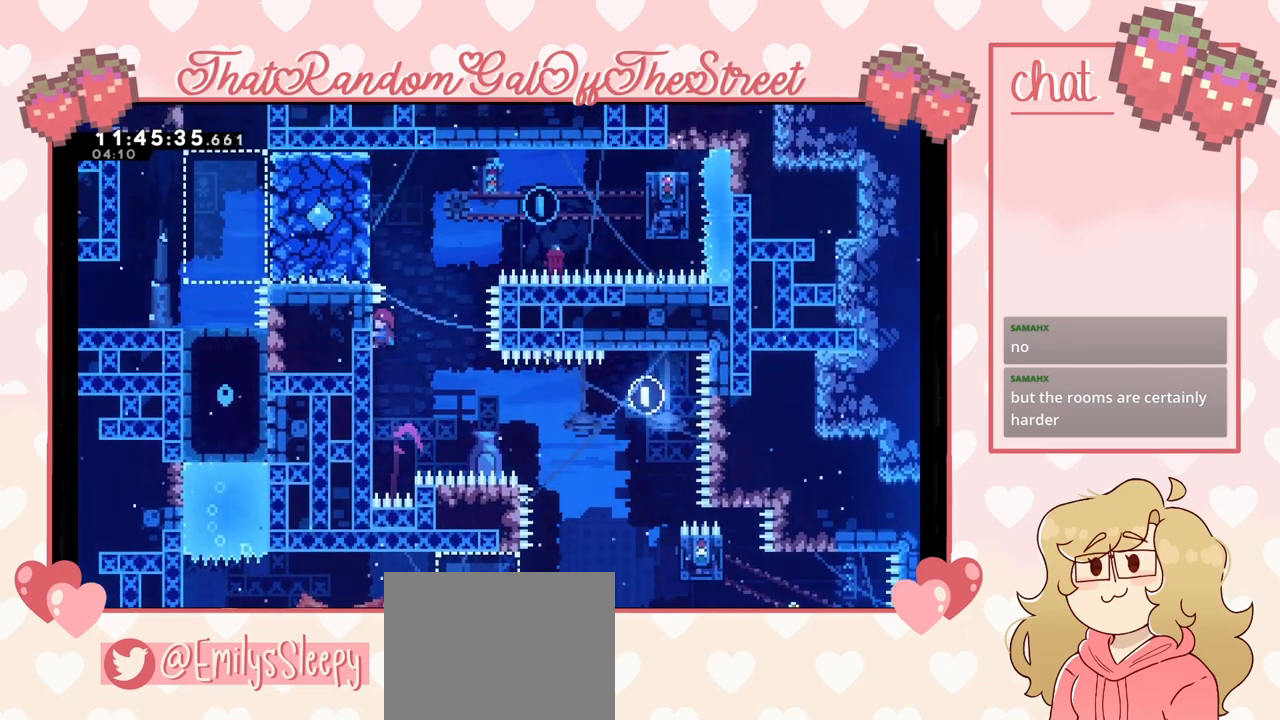
{"buttons": [], "left_stick": "up-right", "right_stick": "center", "events": [[100, "left_stick", "right"], [133, "A", "down"], [267, "L2", "up"], [333, "left_stick", "up-right"], [433, "A", "up"]]}
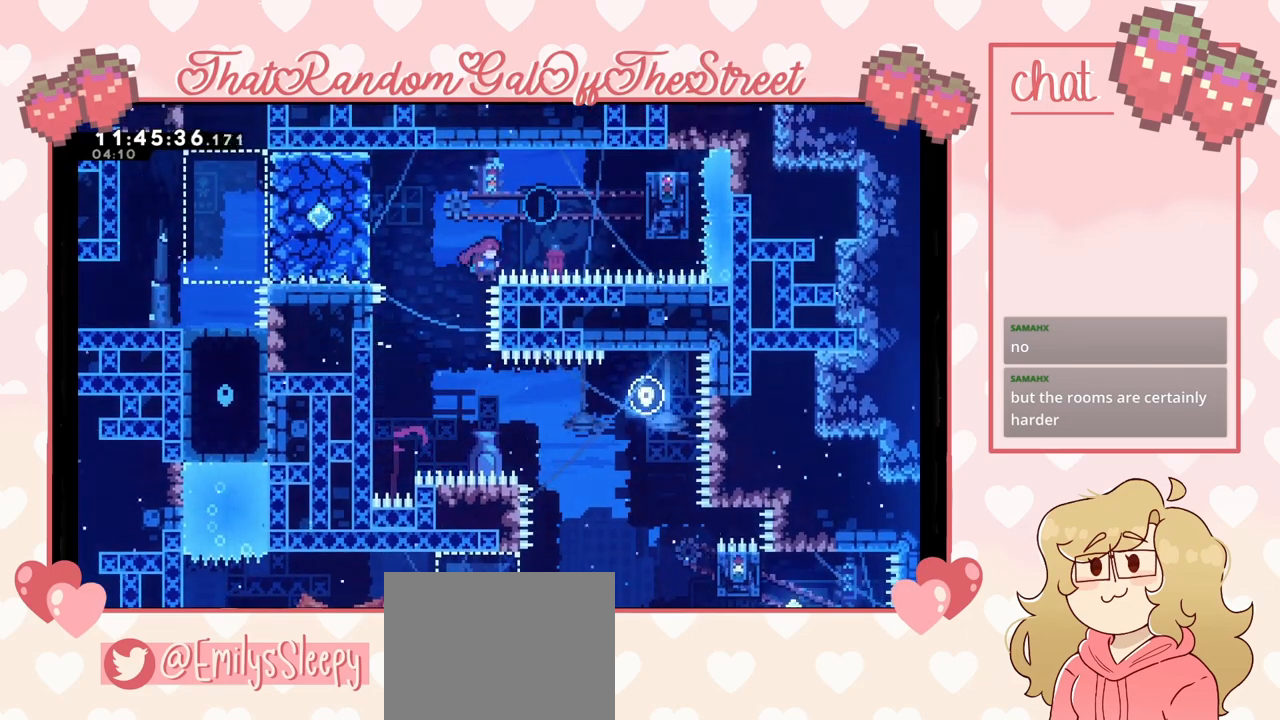
{"buttons": ["X", "L2"], "left_stick": "up-right", "right_stick": "center", "events": [[33, "X", "down"], [467, "L2", "down"]]}
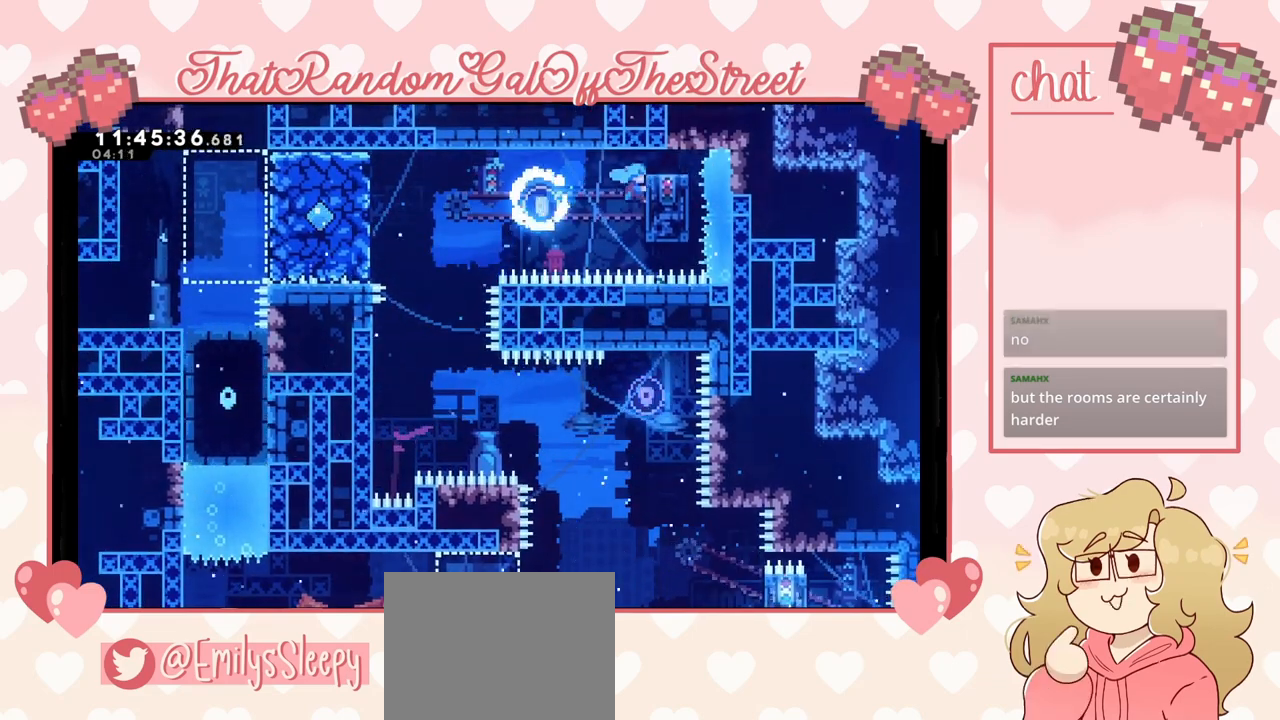
{"buttons": ["L2"], "left_stick": "center", "right_stick": "center", "events": [[33, "X", "up"], [233, "left_stick", "center"]]}
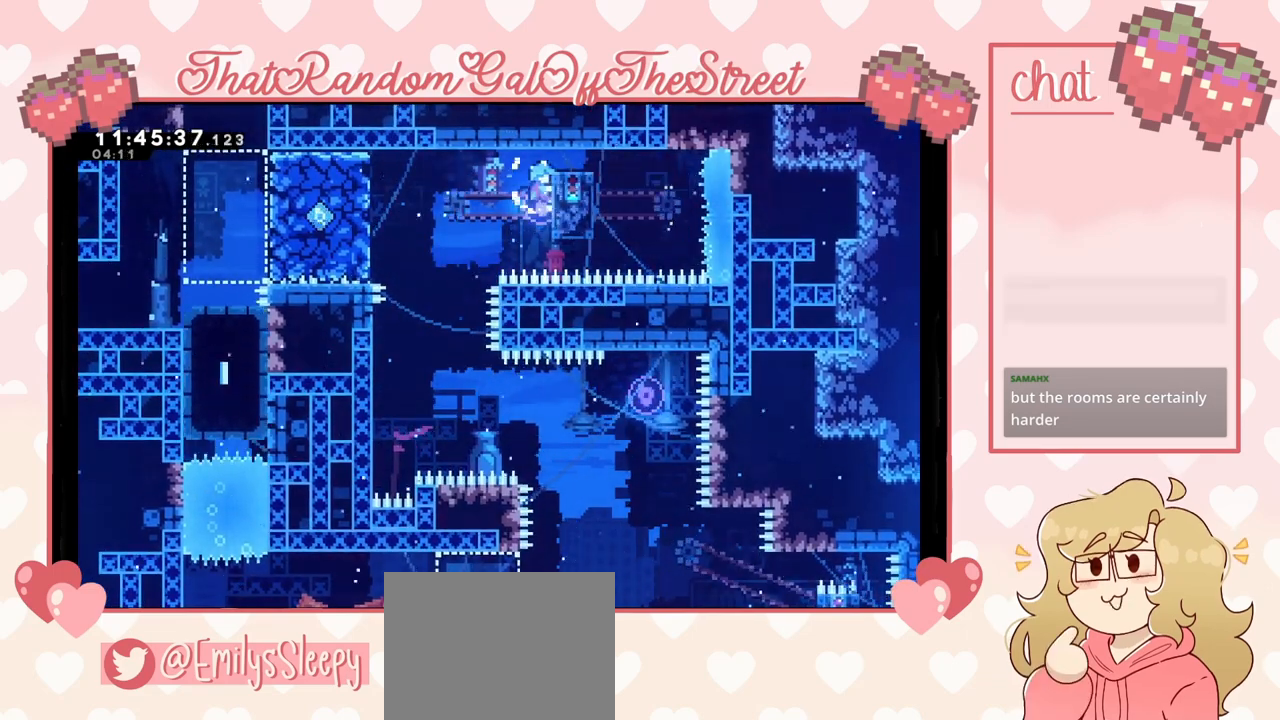
{"buttons": ["L2"], "left_stick": "left", "right_stick": "center", "events": [[67, "left_stick", "left"], [133, "A", "down"], [200, "L2", "up"], [233, "A", "up"], [300, "L2", "down"]]}
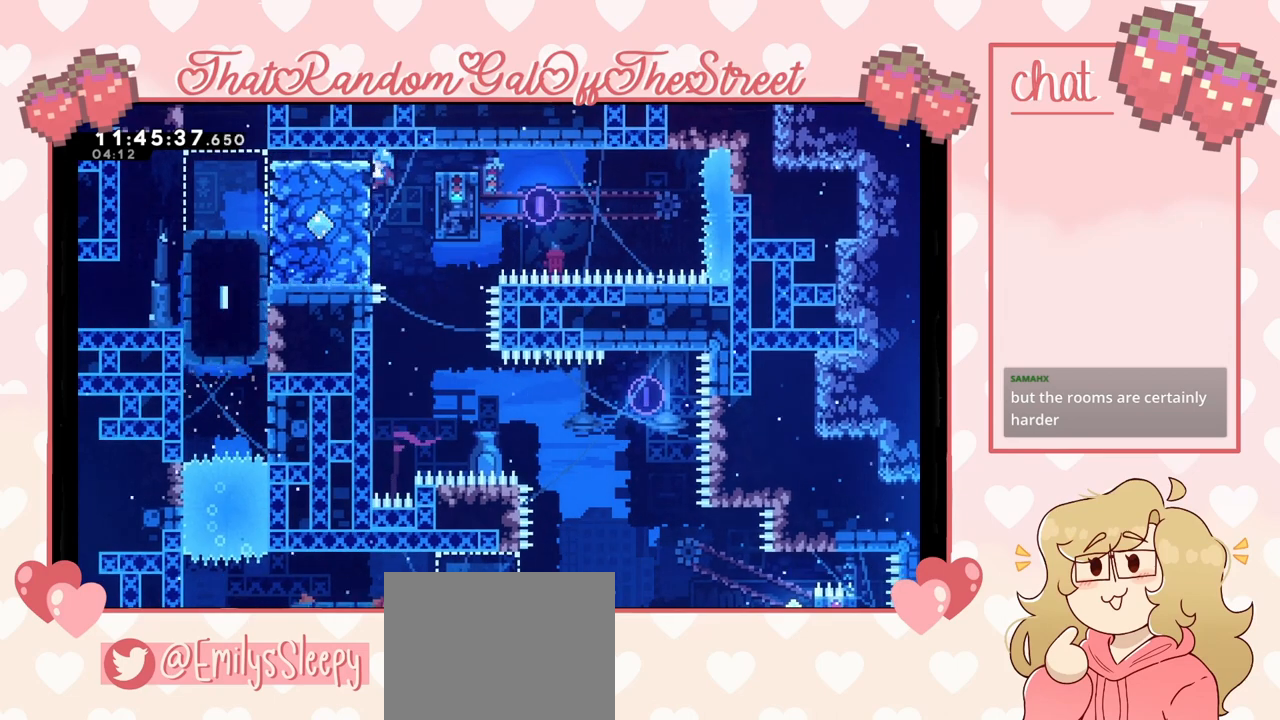
{"buttons": ["L2"], "left_stick": "center", "right_stick": "center", "events": [[300, "left_stick", "center"]]}
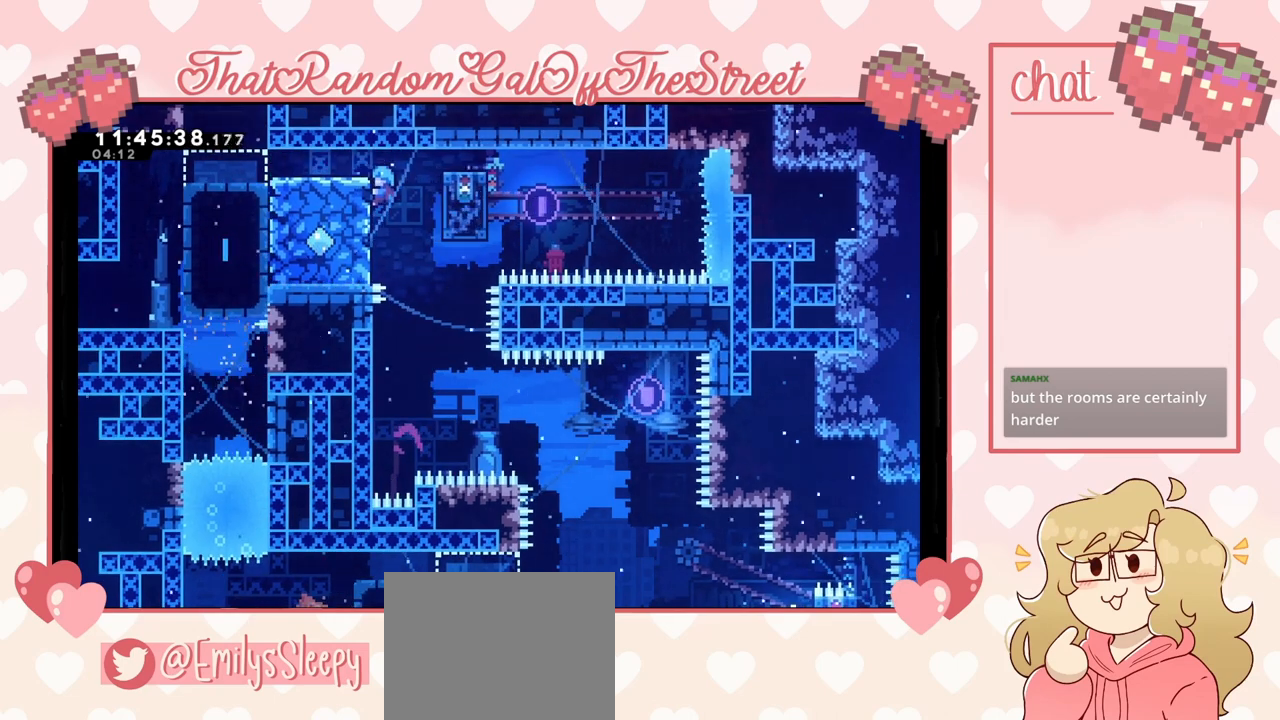
{"buttons": ["L2"], "left_stick": "up-left", "right_stick": "center", "events": [[167, "left_stick", "right"], [333, "left_stick", "left"], [500, "left_stick", "up-left"]]}
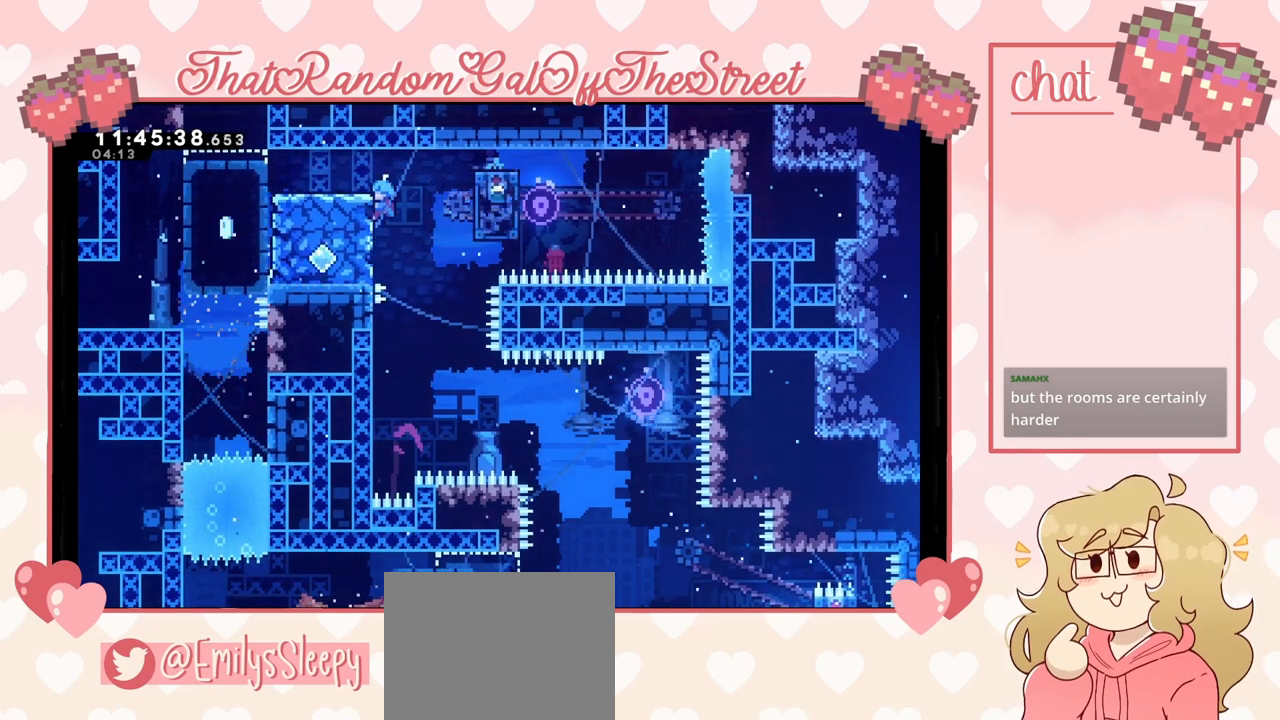
{"buttons": ["A", "L2"], "left_stick": "up-left", "right_stick": "center", "events": [[100, "A", "down"], [233, "L2", "up"], [433, "A", "up"], [433, "L2", "down"], [467, "A", "down"]]}
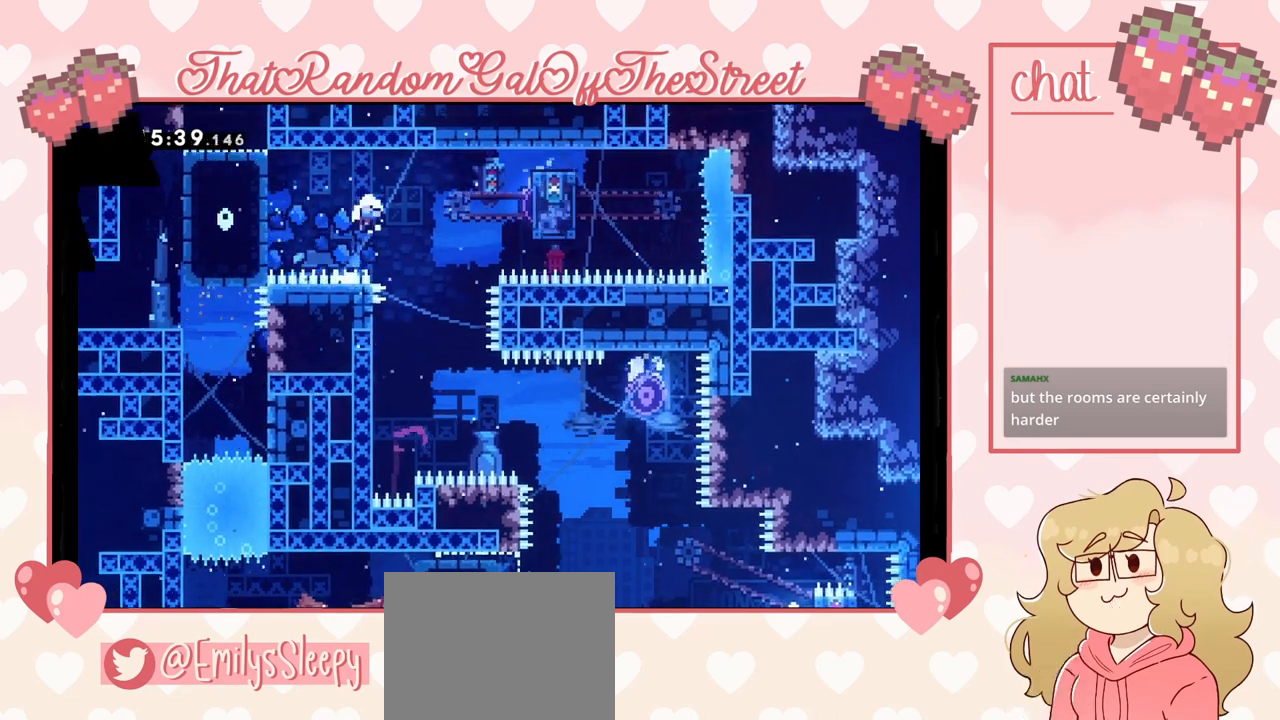
{"buttons": [], "left_stick": "up-left", "right_stick": "center", "events": [[133, "A", "up"], [200, "L2", "up"], [233, "A", "down"], [233, "X", "down"], [267, "B", "down"], [267, "Y", "down"], [433, "A", "up"], [433, "B", "up"], [500, "X", "up"], [500, "Y", "up"]]}
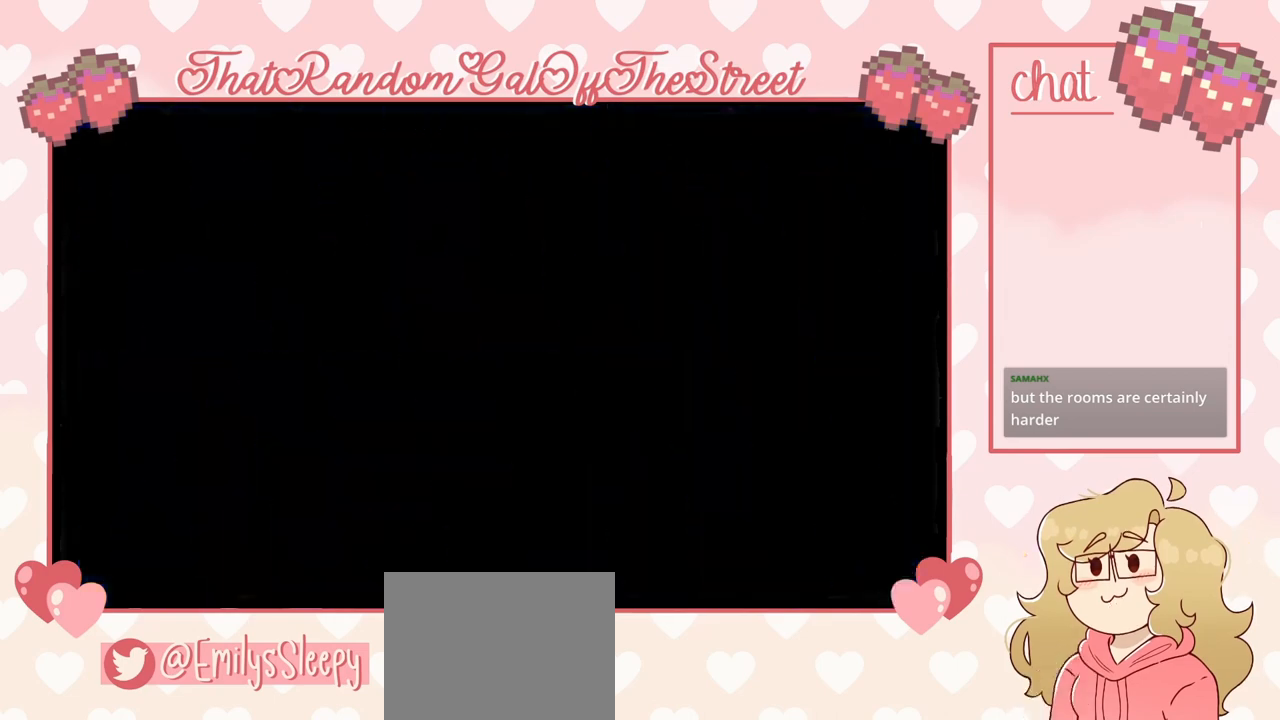
{"buttons": [], "left_stick": "center", "right_stick": "center", "events": [[100, "A", "down"], [100, "B", "down"], [100, "X", "down"], [100, "Y", "down"], [100, "left_stick", "left"], [233, "A", "up"], [233, "B", "up"], [233, "X", "up"], [233, "Y", "up"], [300, "left_stick", "center"]]}
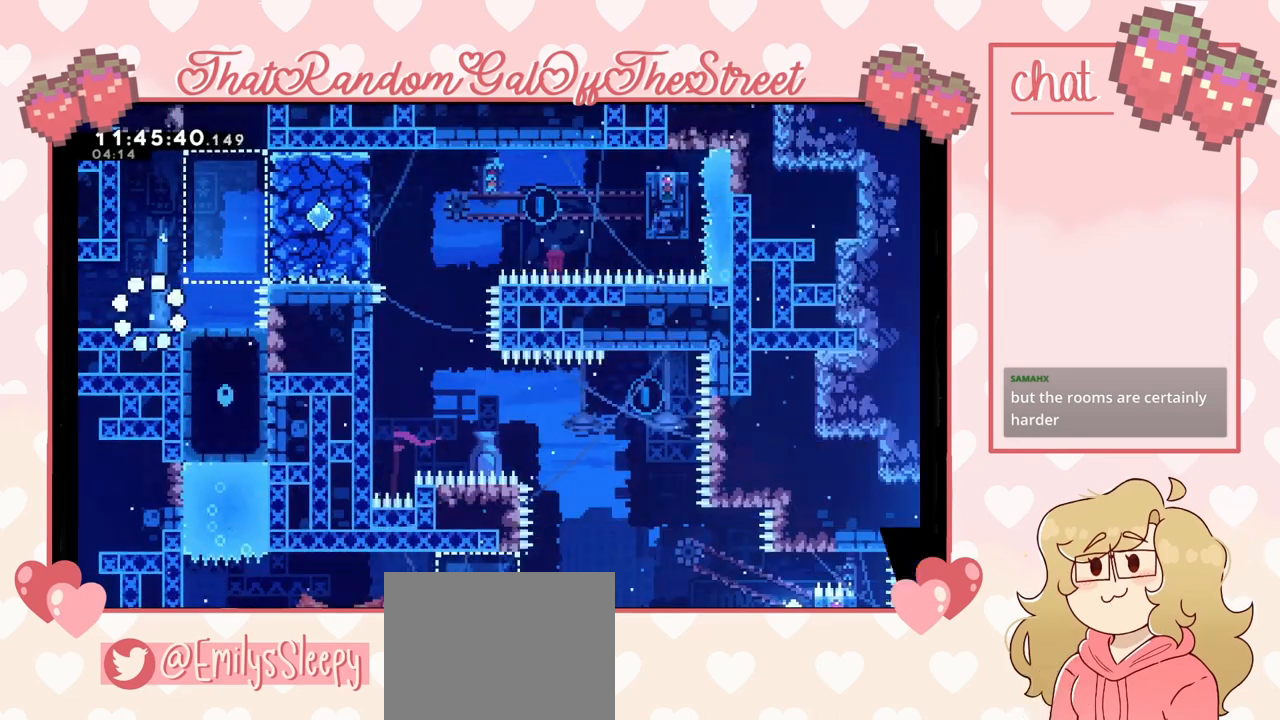
{"buttons": [], "left_stick": "center", "right_stick": "center", "events": []}
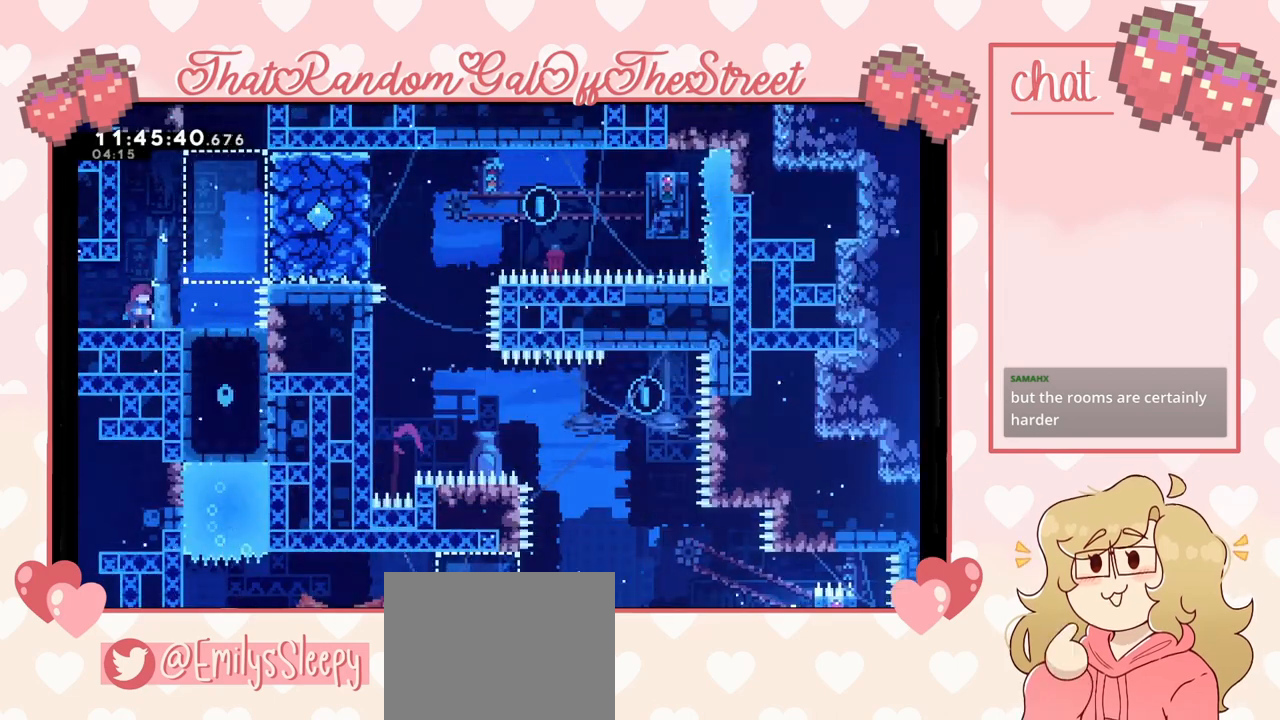
{"buttons": [], "left_stick": "center", "right_stick": "center", "events": []}
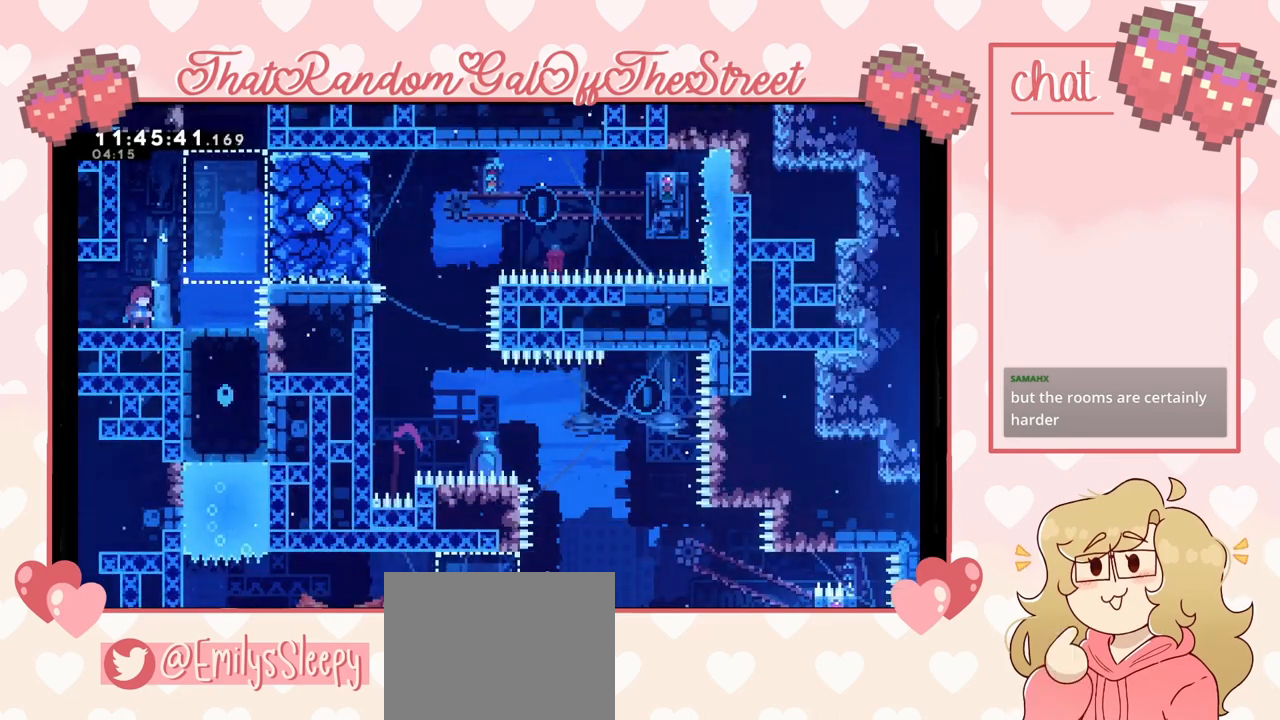
{"buttons": [], "left_stick": "center", "right_stick": "center", "events": []}
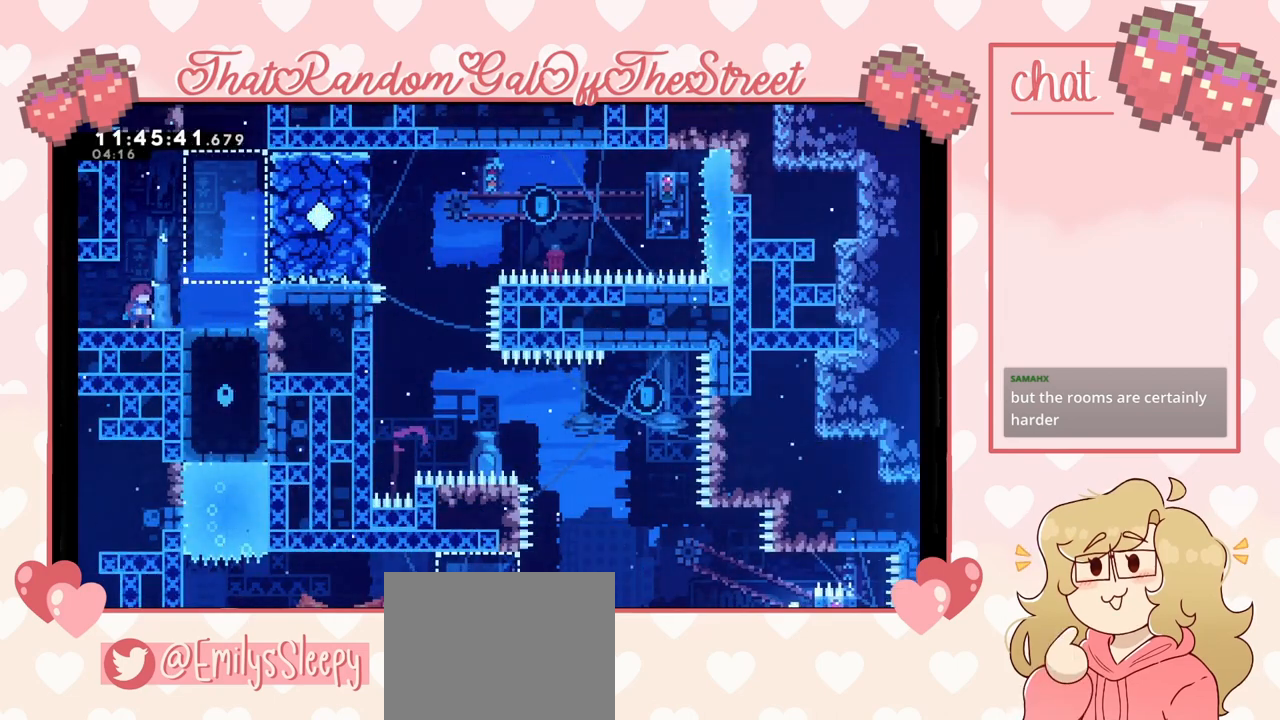
{"buttons": [], "left_stick": "center", "right_stick": "center", "events": []}
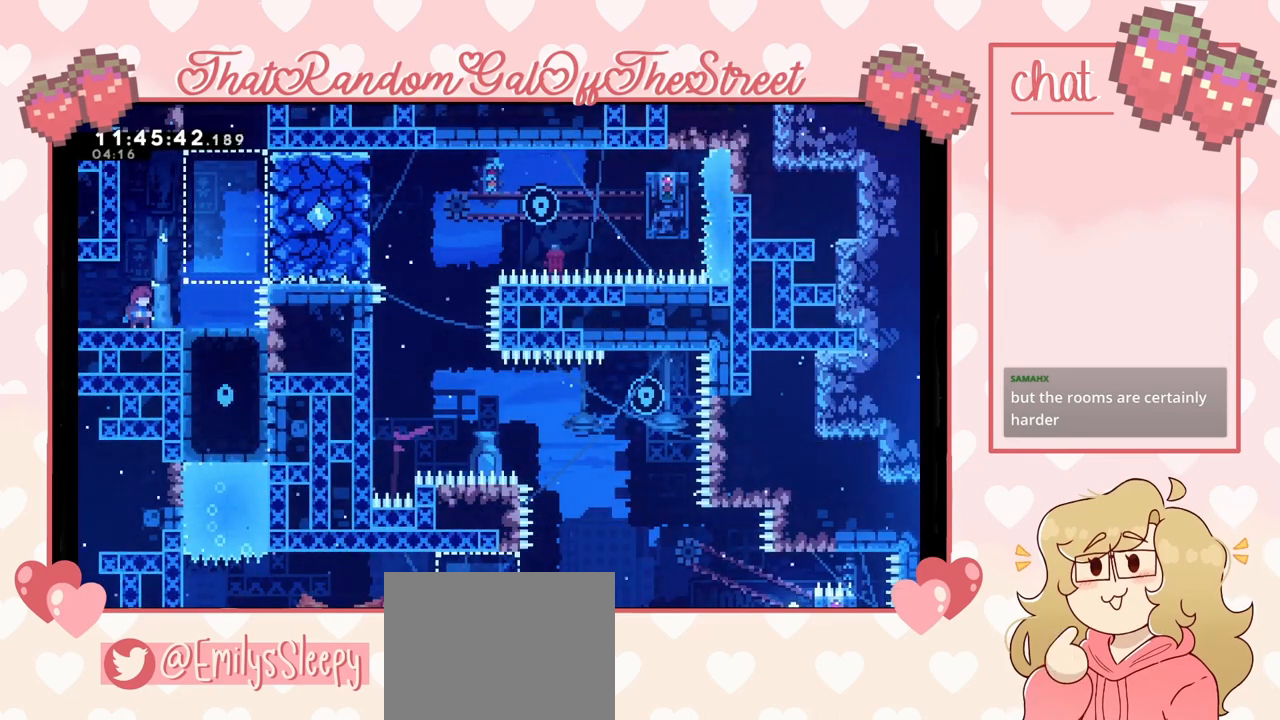
{"buttons": [], "left_stick": "center", "right_stick": "center", "events": []}
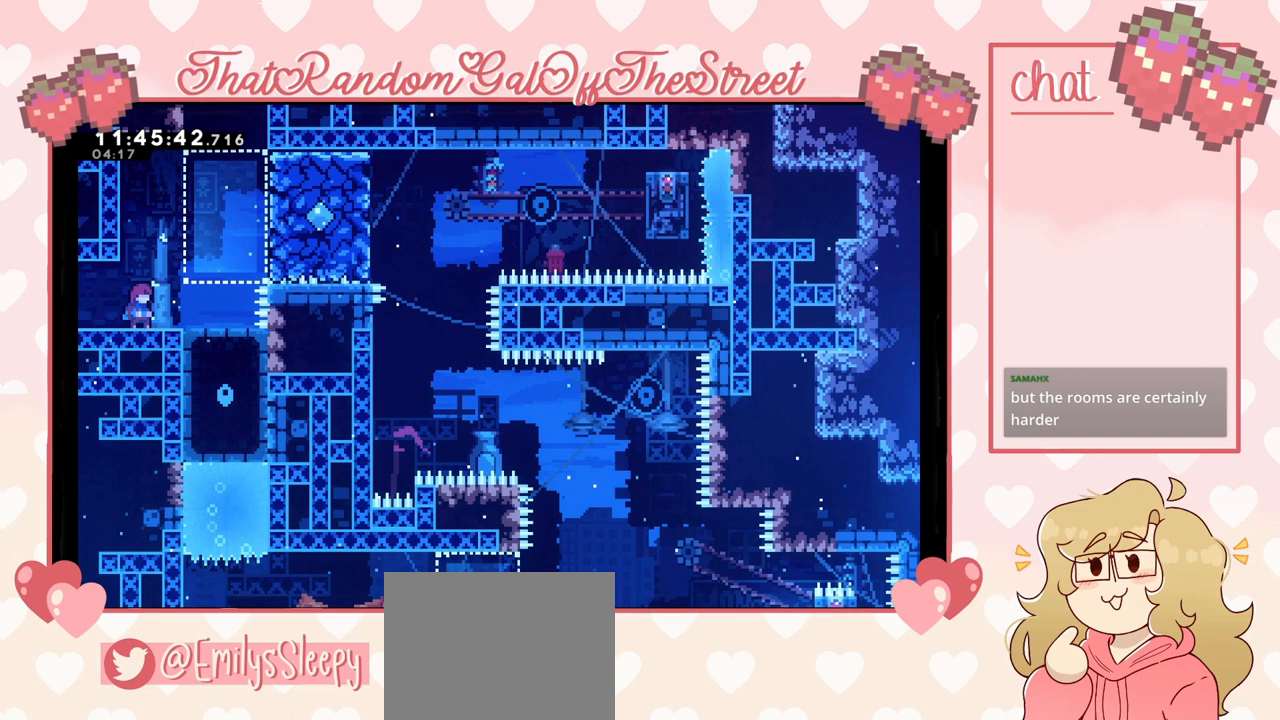
{"buttons": [], "left_stick": "center", "right_stick": "center", "events": []}
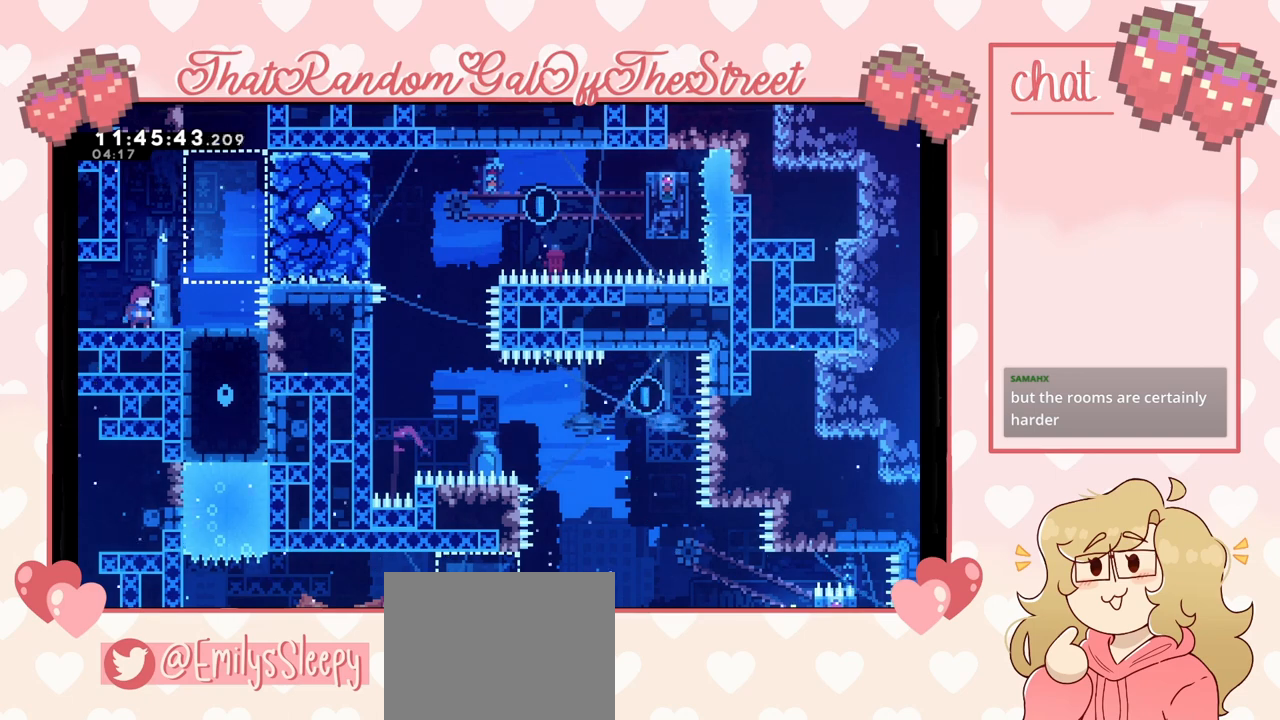
{"buttons": [], "left_stick": "center", "right_stick": "center", "events": []}
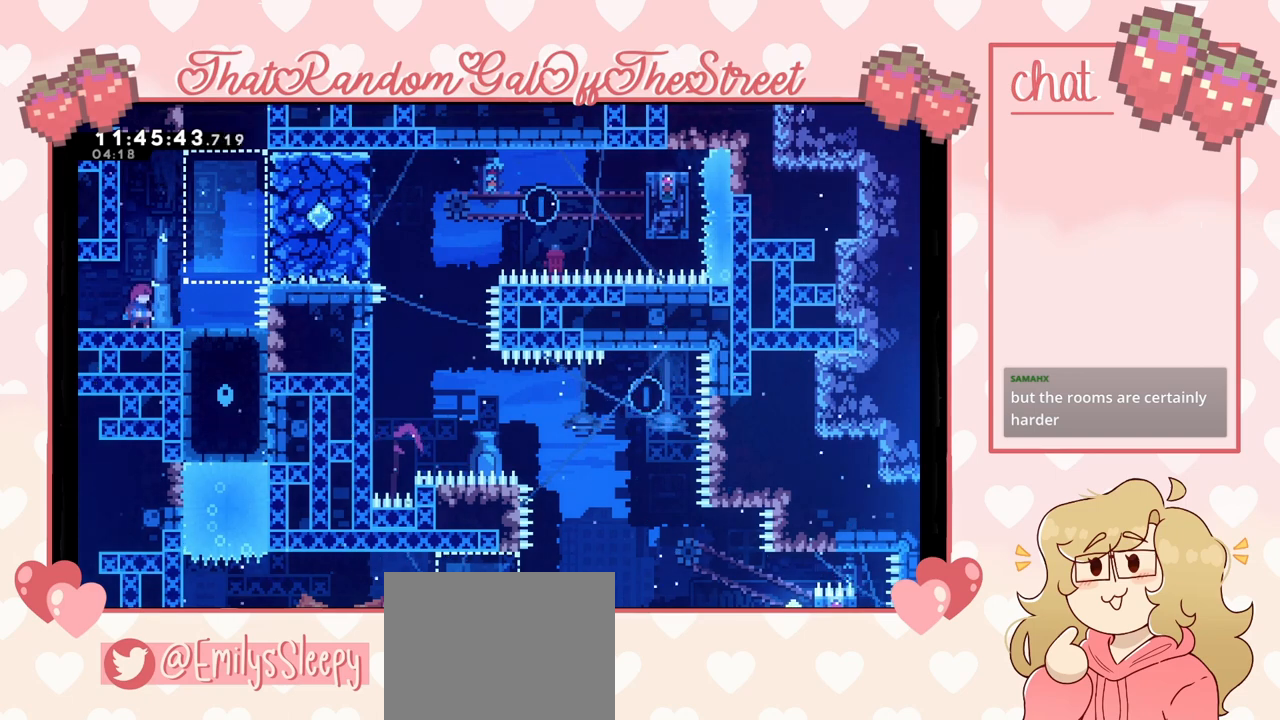
{"buttons": [], "left_stick": "center", "right_stick": "center", "events": []}
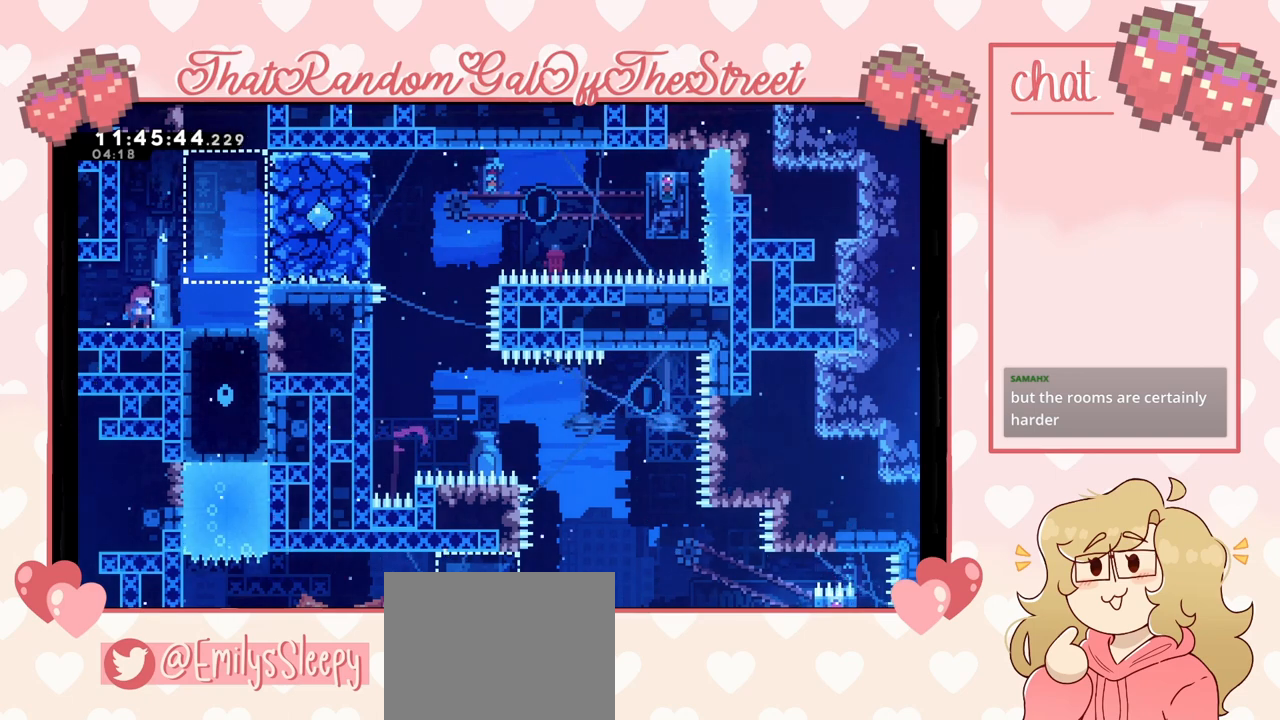
{"buttons": [], "left_stick": "center", "right_stick": "center", "events": []}
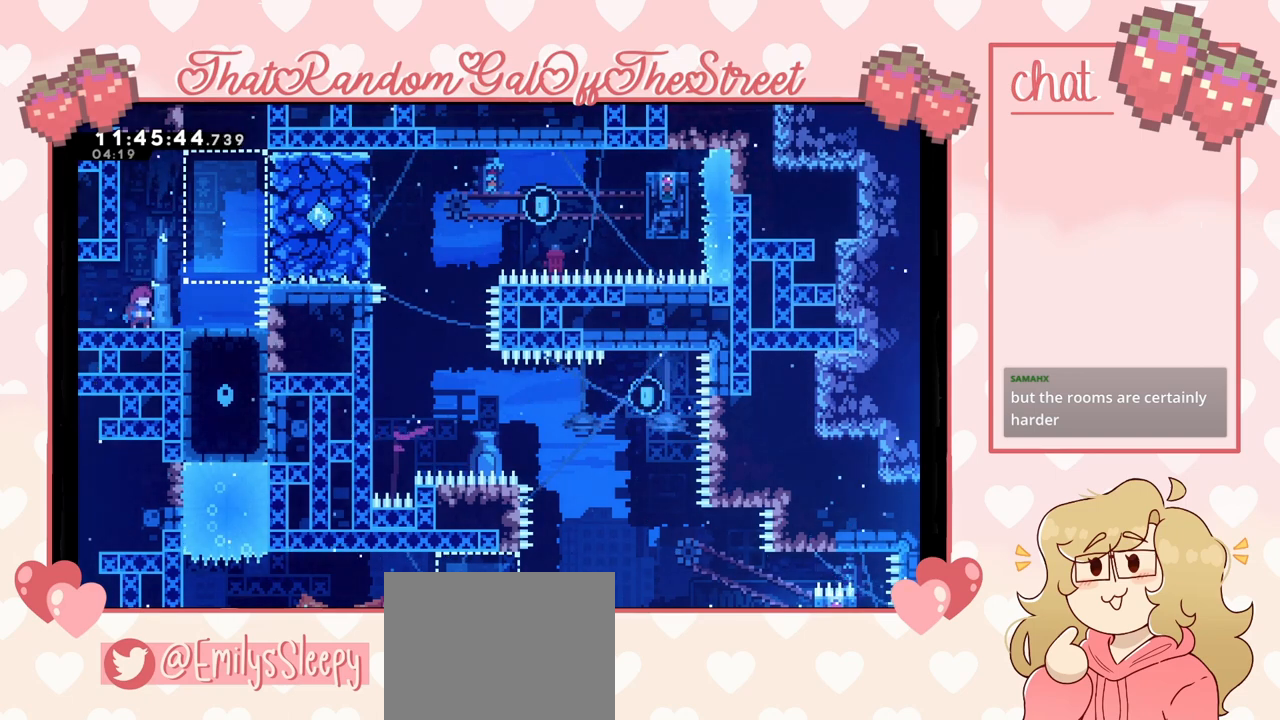
{"buttons": [], "left_stick": "center", "right_stick": "center", "events": []}
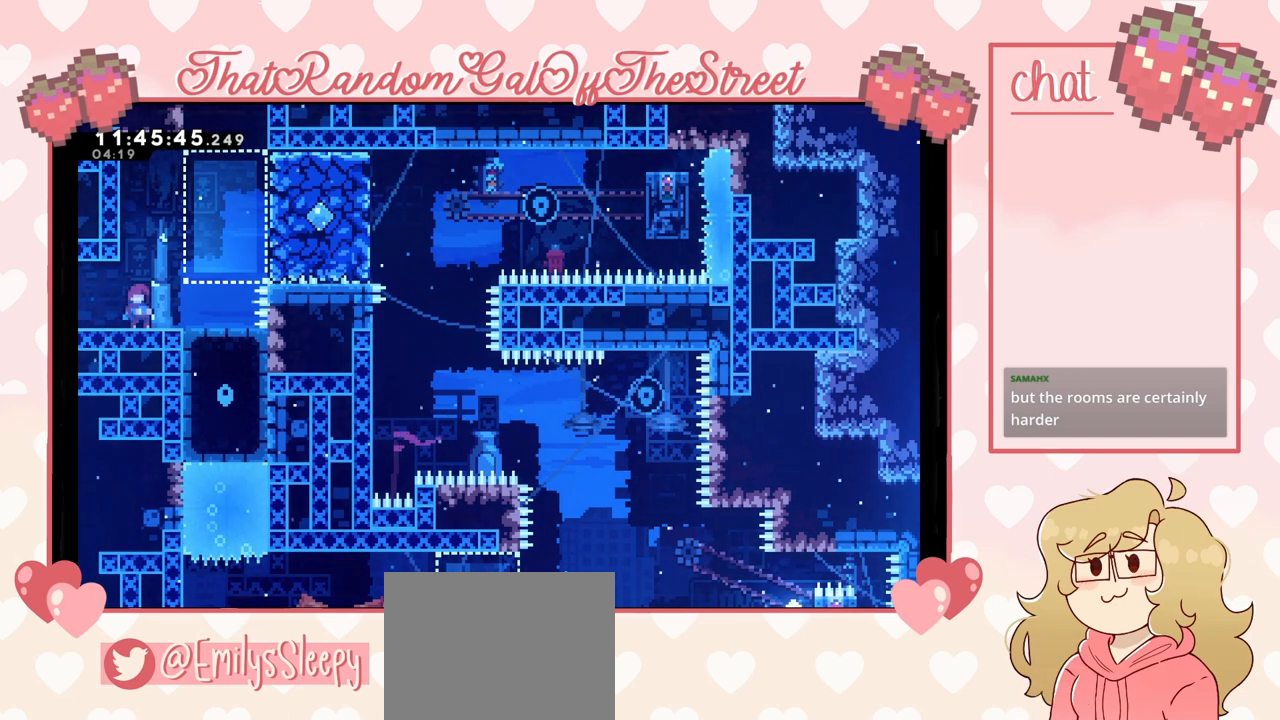
{"buttons": ["A"], "left_stick": "right", "right_stick": "center", "events": [[133, "left_stick", "right"], [367, "A", "down"]]}
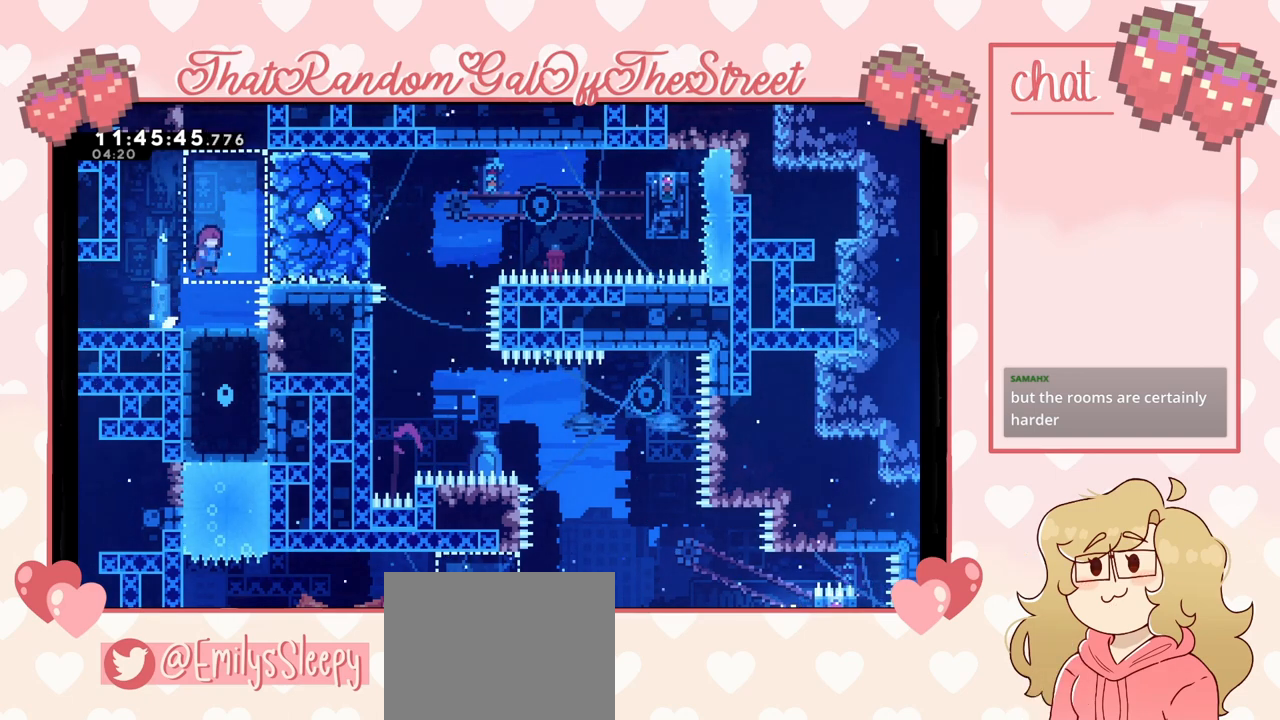
{"buttons": [], "left_stick": "left", "right_stick": "center", "events": [[267, "A", "up"], [267, "L2", "down"], [300, "A", "down"], [367, "left_stick", "left"], [467, "A", "up"], [467, "L2", "up"]]}